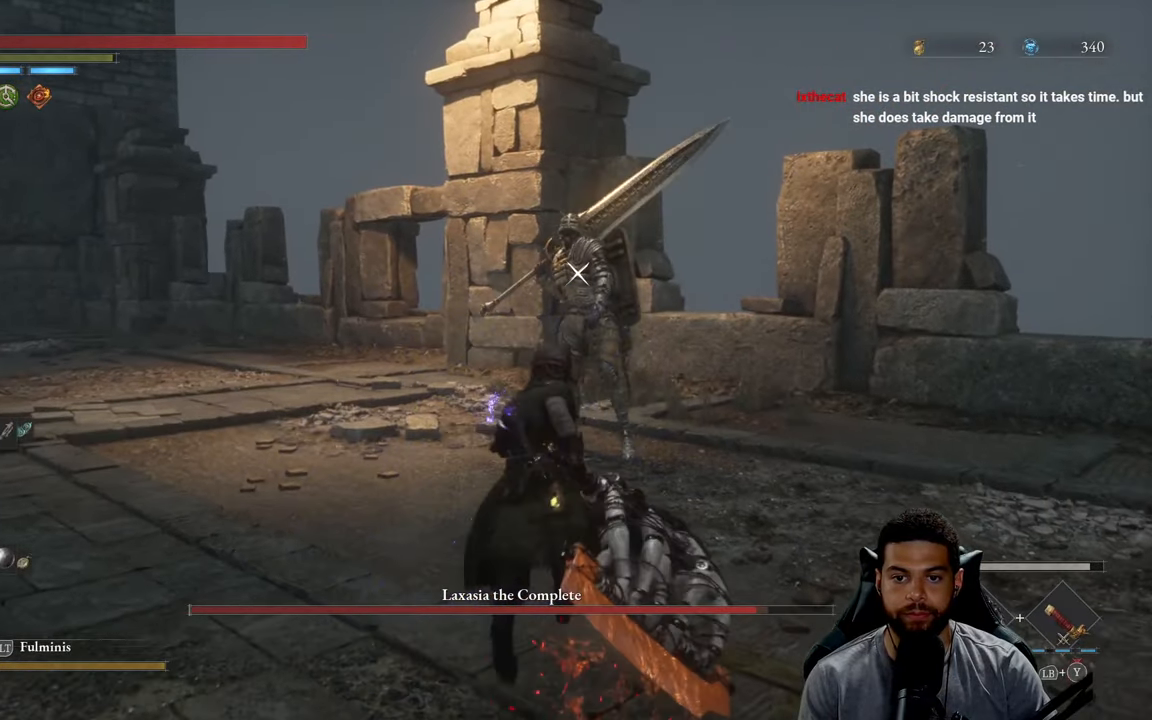
Gameplay with a controller (Xbox layout); each line is a JSON object with the inputs held at the frame after it. "events" lists button and stick changes between this image and that frame as [ms after this image, input, new state], when the widget could be followed in between.
{"buttons": ["R1"], "left_stick": "up", "right_stick": "center", "events": [[500, "R1", "down"]]}
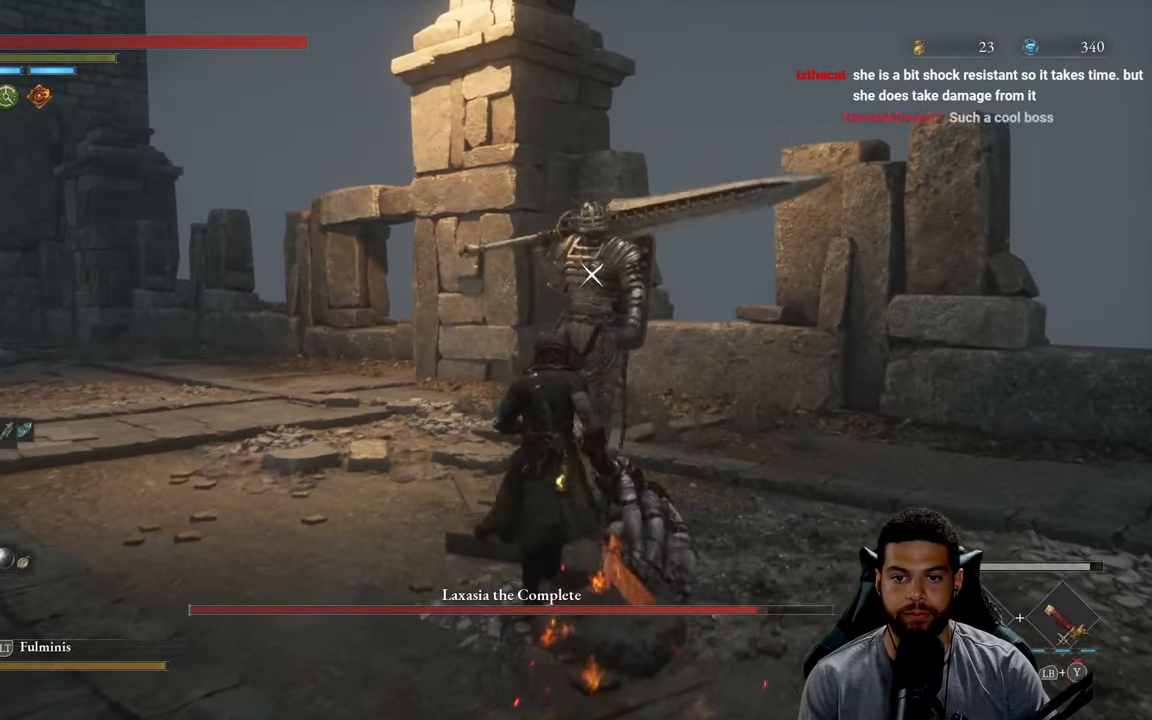
{"buttons": [], "left_stick": "up", "right_stick": "center", "events": [[100, "R1", "up"]]}
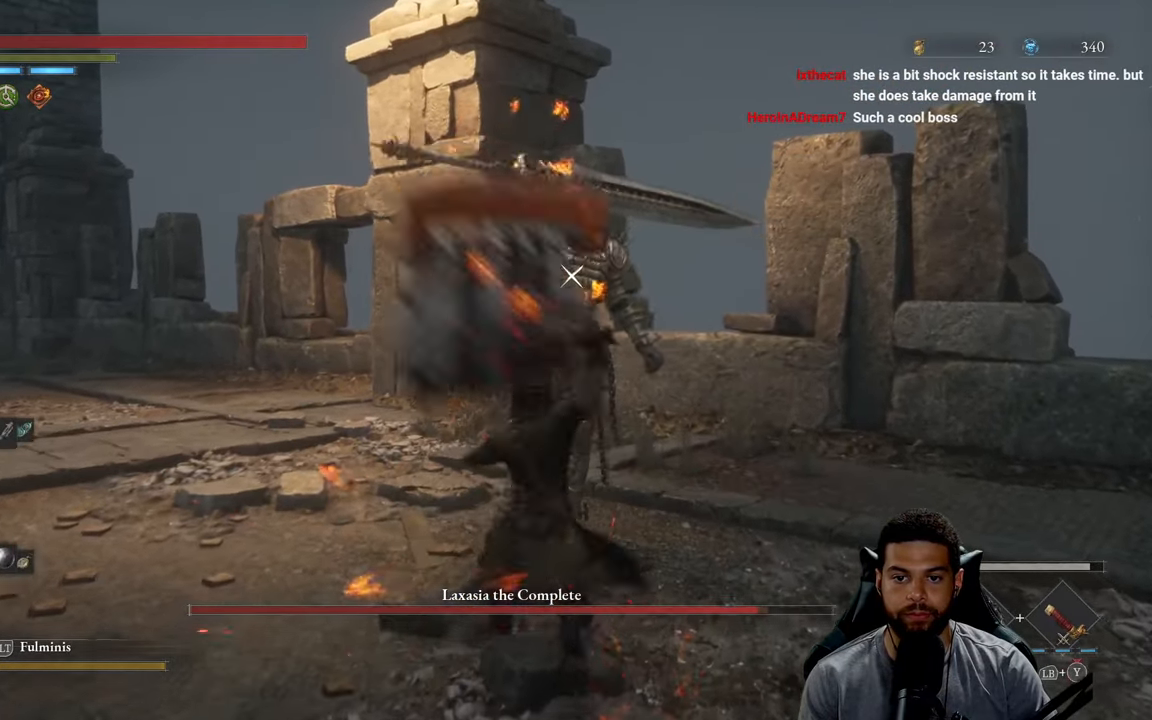
{"buttons": [], "left_stick": "up-right", "right_stick": "center", "events": [[134, "R1", "down"], [200, "R1", "up"], [434, "left_stick", "up-right"]]}
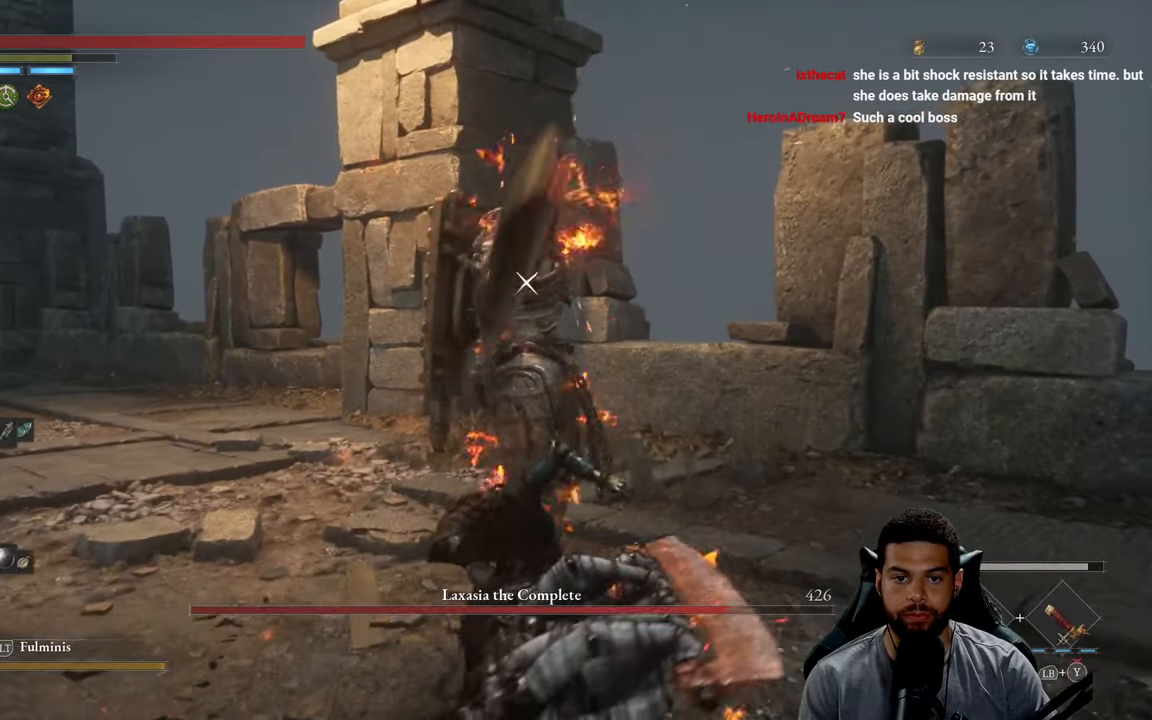
{"buttons": [], "left_stick": "up-right", "right_stick": "center", "events": []}
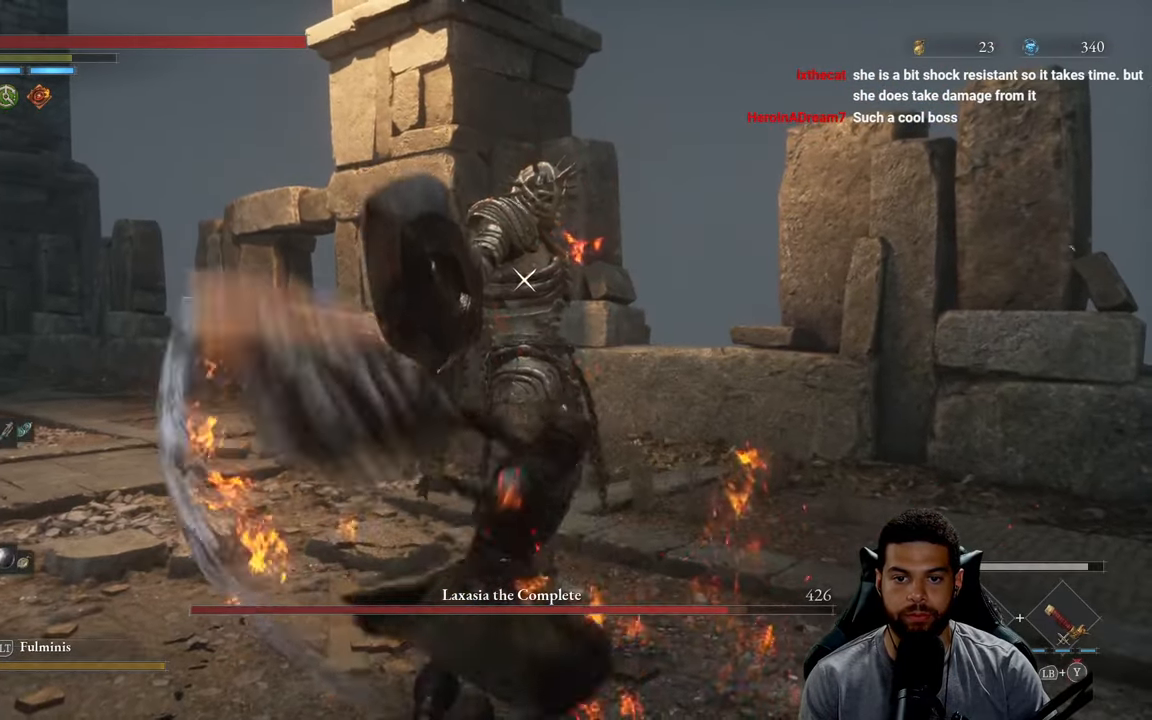
{"buttons": [], "left_stick": "up-right", "right_stick": "center", "events": [[184, "B", "down"], [267, "B", "up"]]}
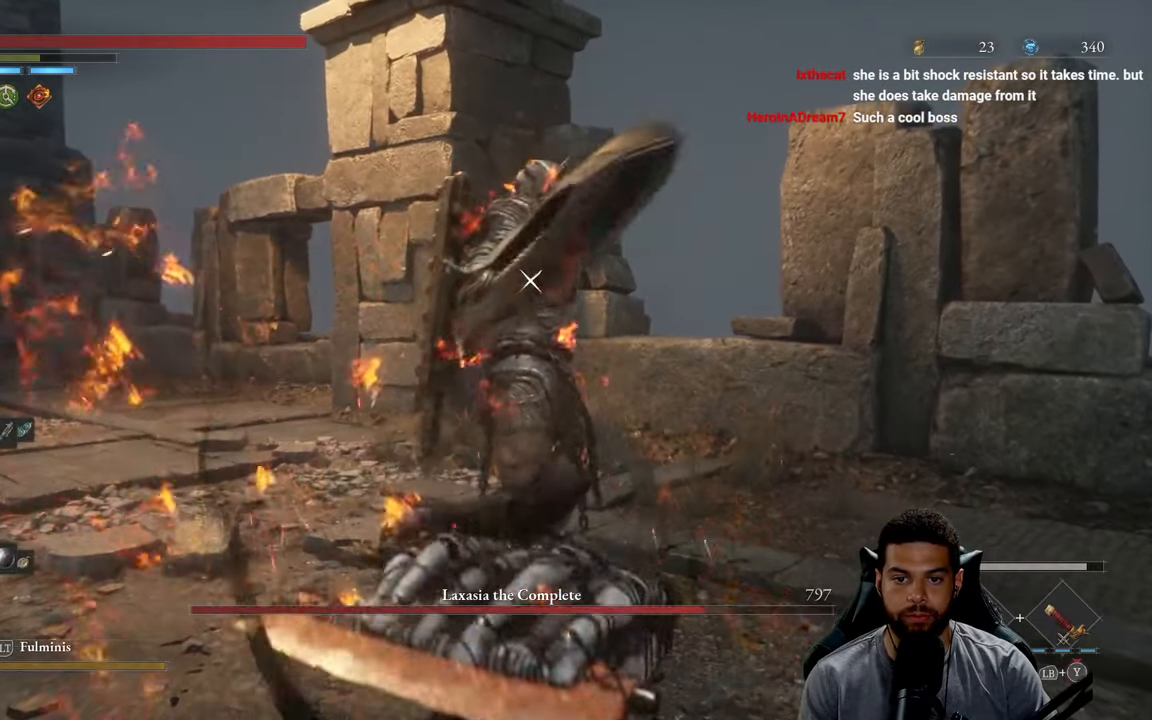
{"buttons": [], "left_stick": "up-right", "right_stick": "center", "events": []}
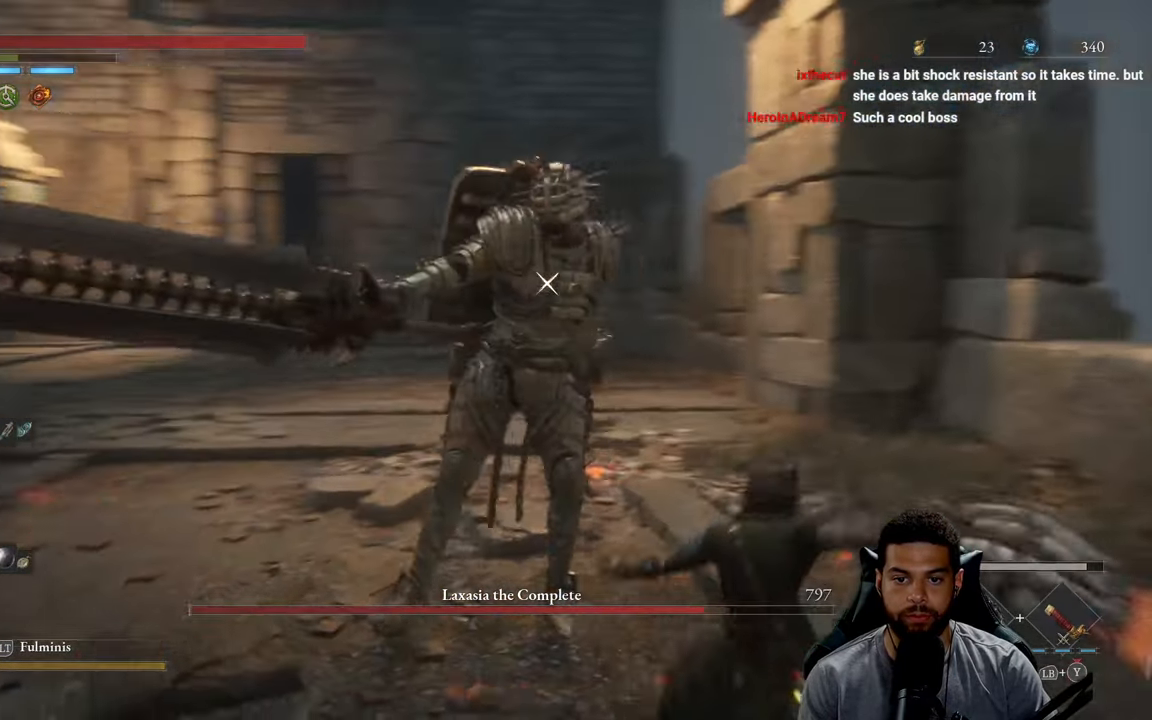
{"buttons": [], "left_stick": "up-right", "right_stick": "center", "events": []}
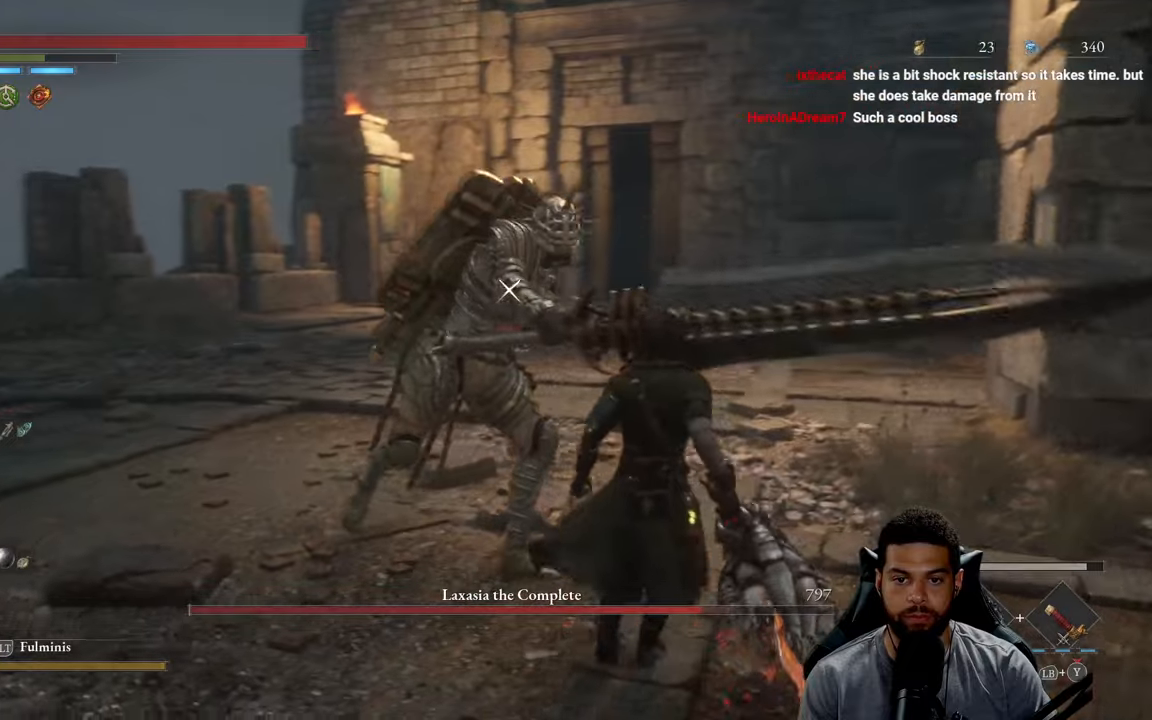
{"buttons": [], "left_stick": "up-right", "right_stick": "center", "events": []}
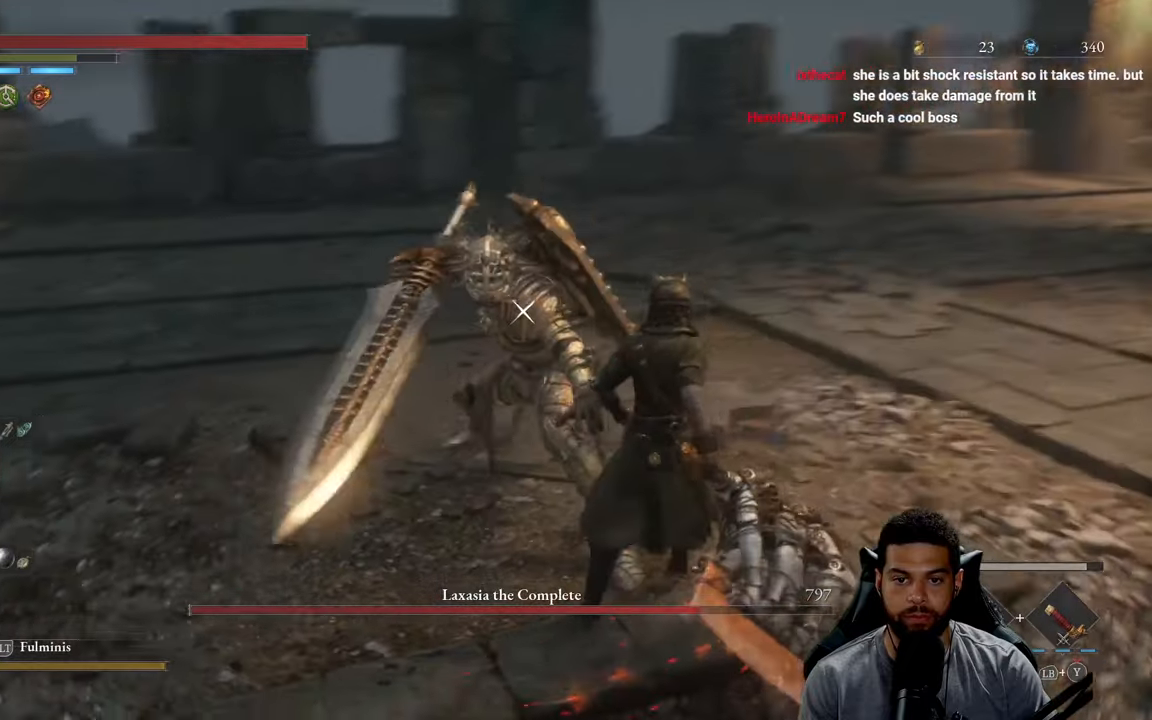
{"buttons": [], "left_stick": "up-right", "right_stick": "center", "events": [[183, "B", "down"], [316, "B", "up"]]}
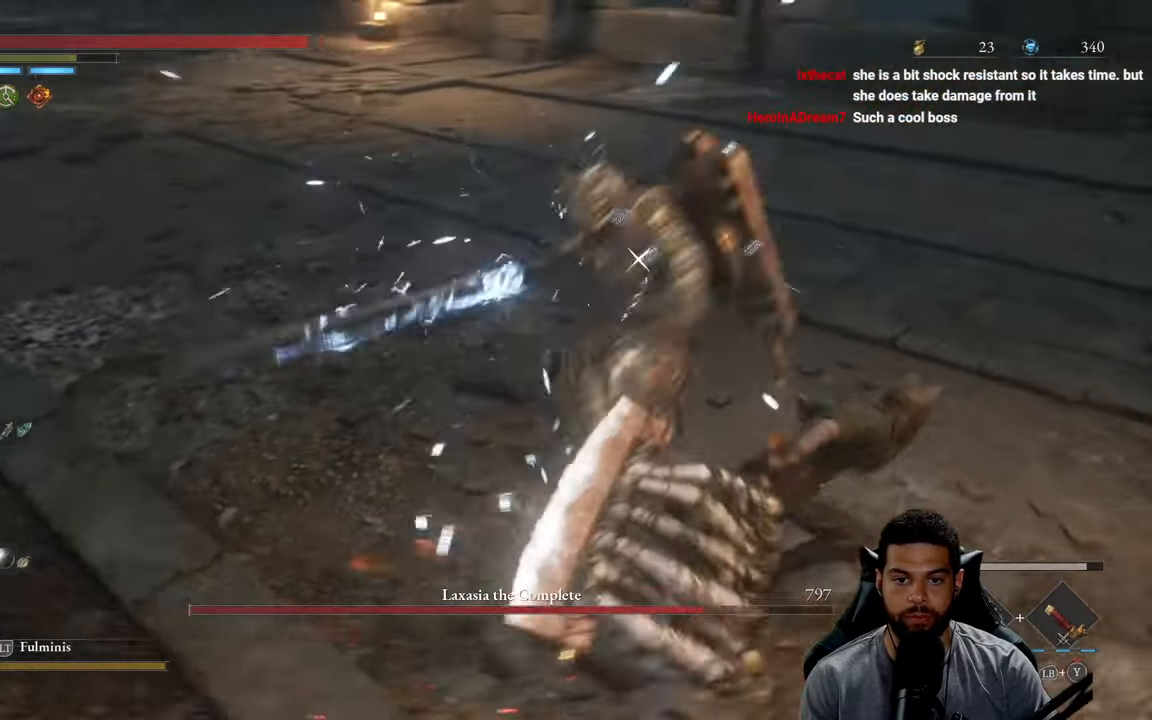
{"buttons": [], "left_stick": "up-right", "right_stick": "center", "events": [[216, "B", "down"], [300, "B", "up"]]}
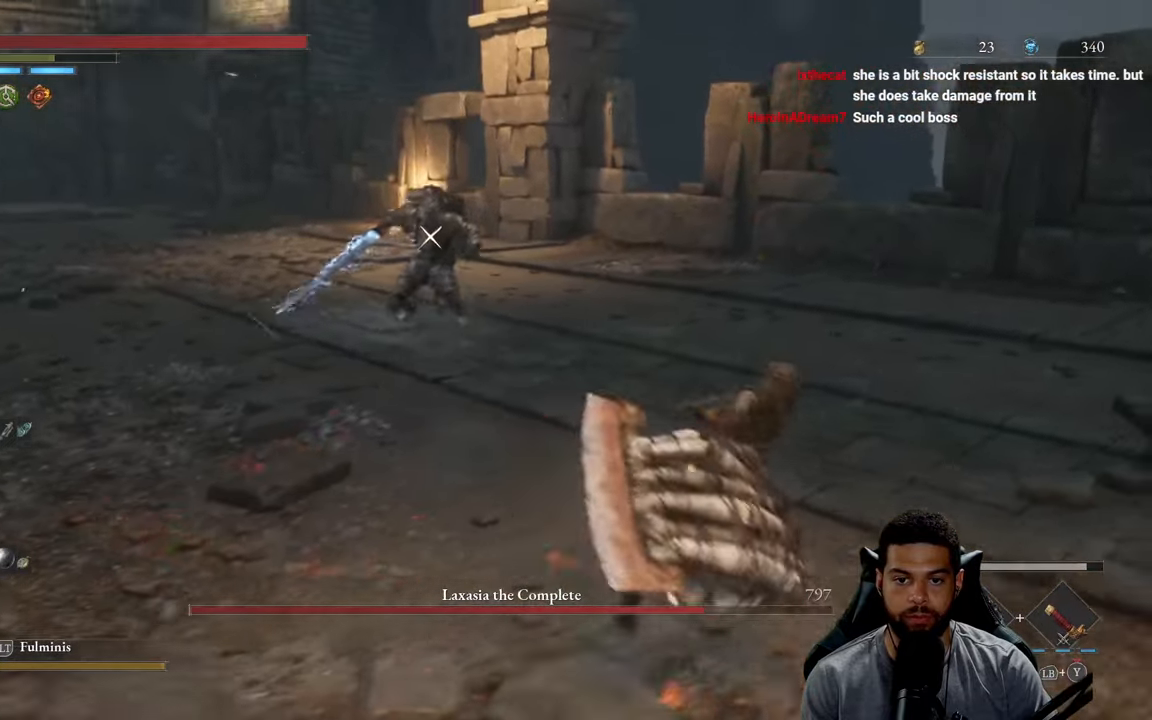
{"buttons": [], "left_stick": "up-right", "right_stick": "center", "events": [[383, "B", "down"], [483, "B", "up"]]}
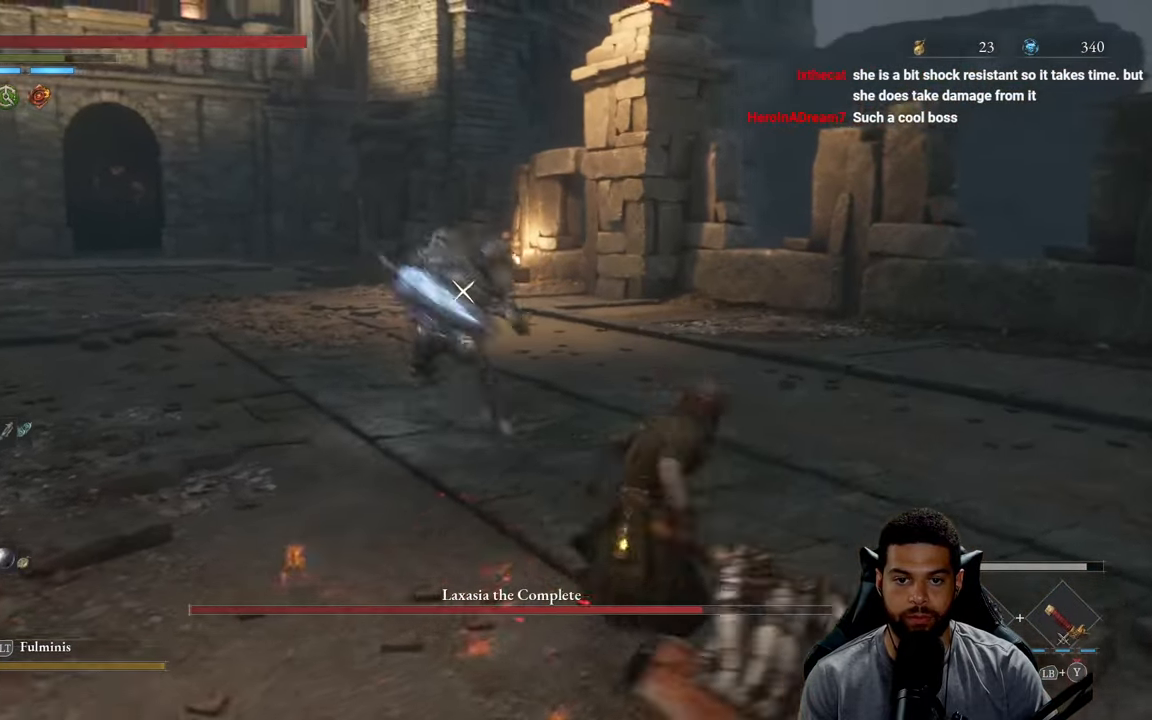
{"buttons": [], "left_stick": "up", "right_stick": "center", "events": [[116, "B", "down"], [200, "B", "up"], [466, "left_stick", "up"]]}
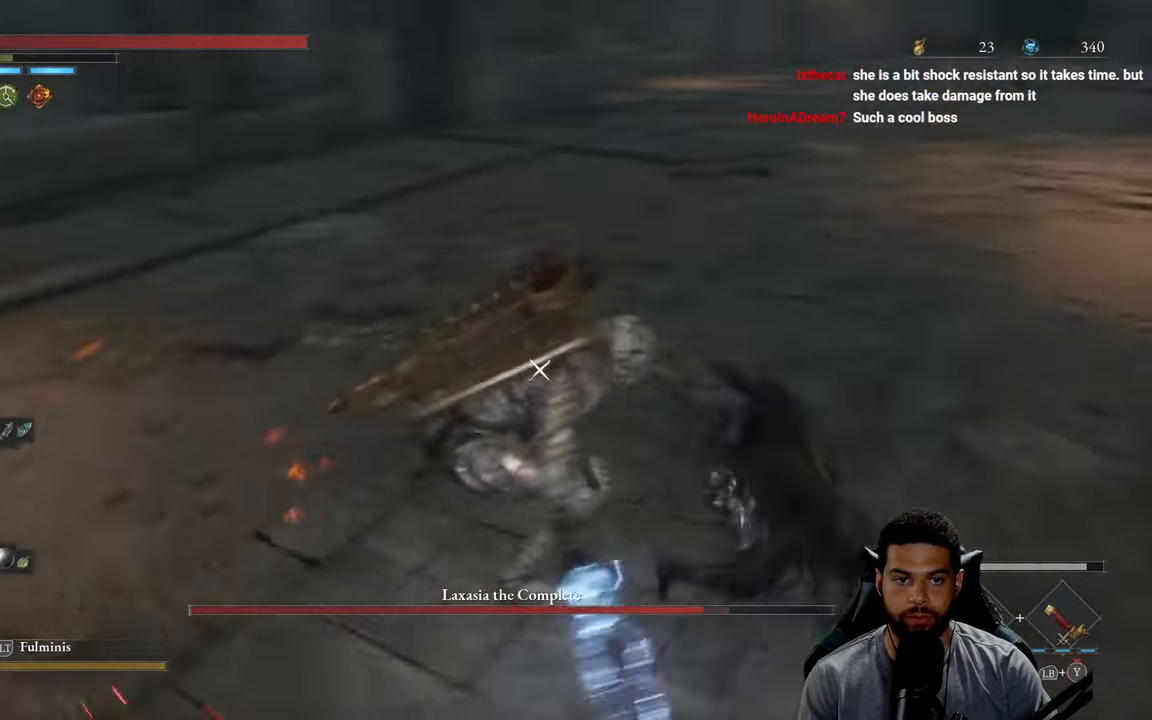
{"buttons": [], "left_stick": "up-left", "right_stick": "center", "events": [[133, "R1", "down"], [166, "left_stick", "up-left"], [233, "R1", "up"]]}
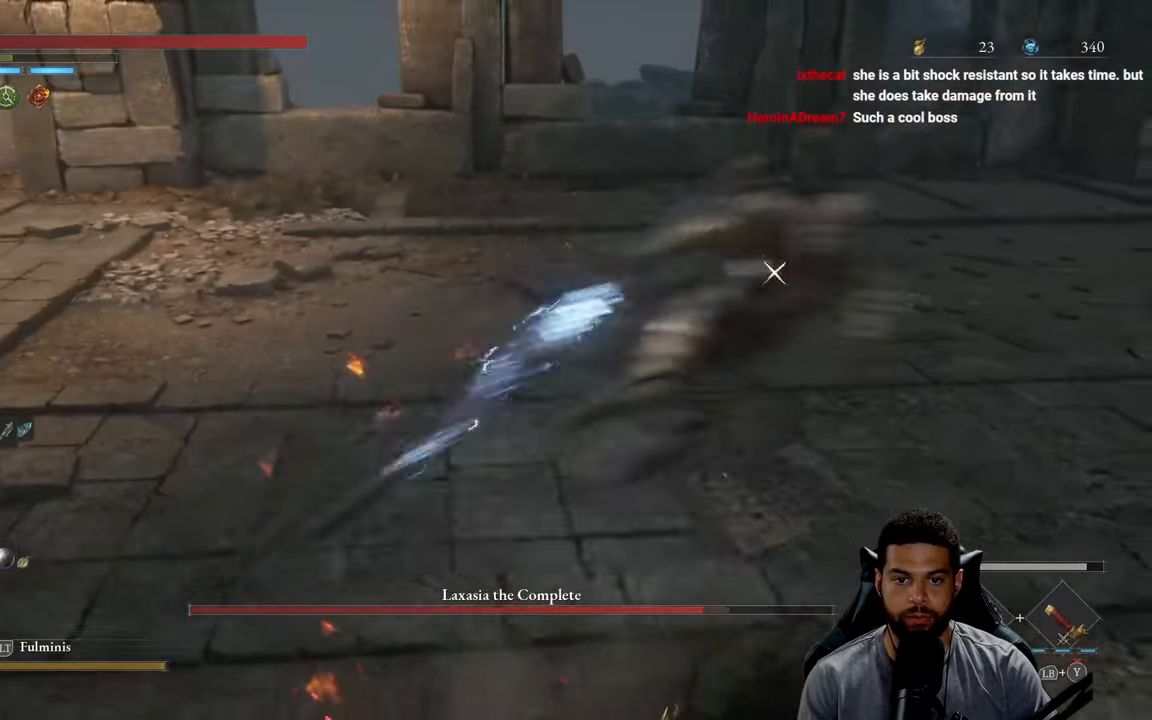
{"buttons": [], "left_stick": "up-right", "right_stick": "center", "events": [[166, "left_stick", "up"], [266, "left_stick", "up-right"]]}
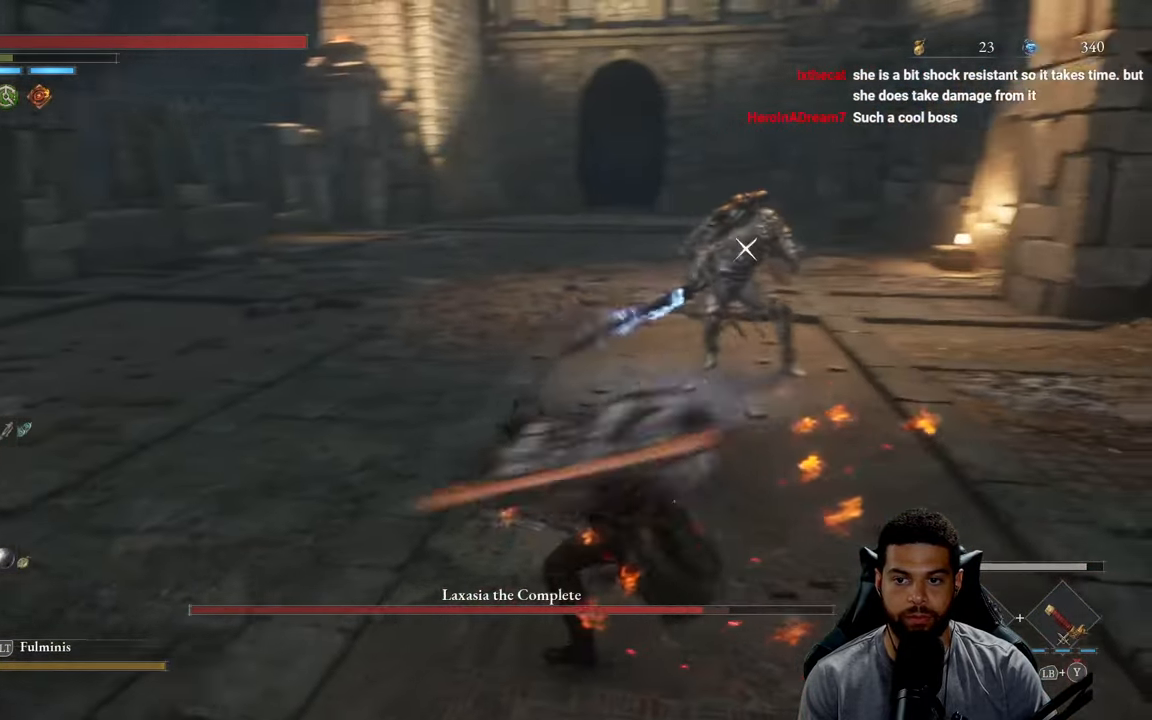
{"buttons": [], "left_stick": "down", "right_stick": "center", "events": [[233, "left_stick", "center"], [316, "left_stick", "down"]]}
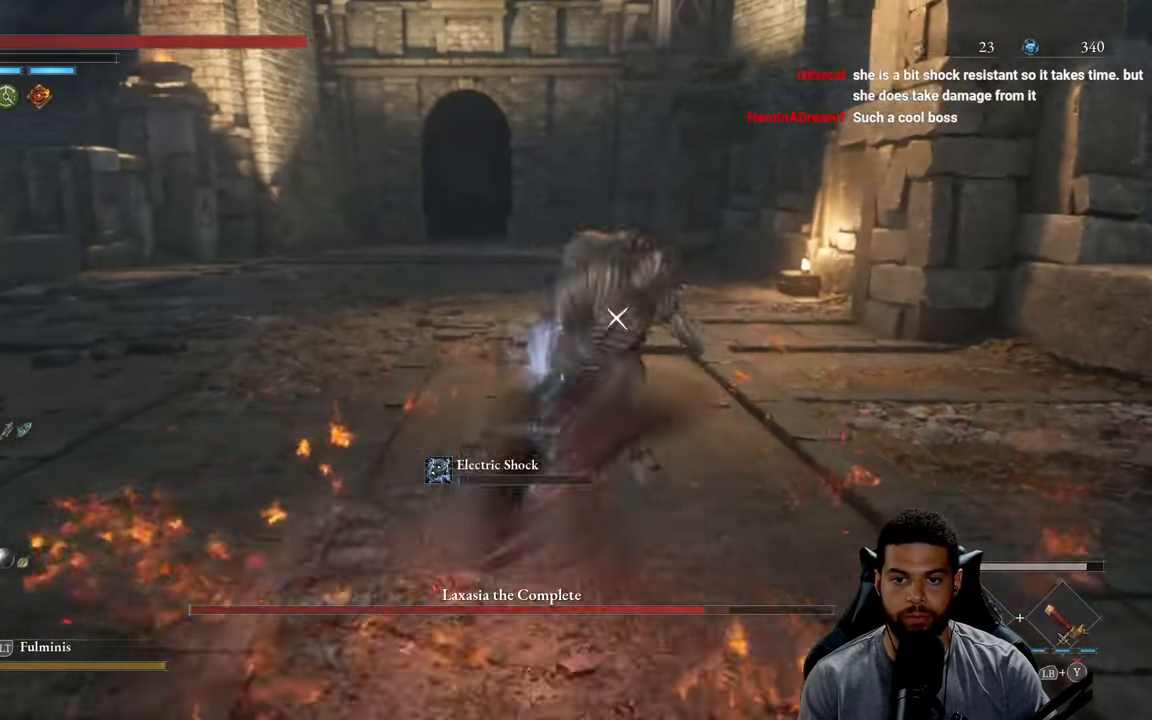
{"buttons": [], "left_stick": "down-right", "right_stick": "center", "events": [[100, "L1", "down"], [116, "left_stick", "down-right"], [216, "L1", "up"]]}
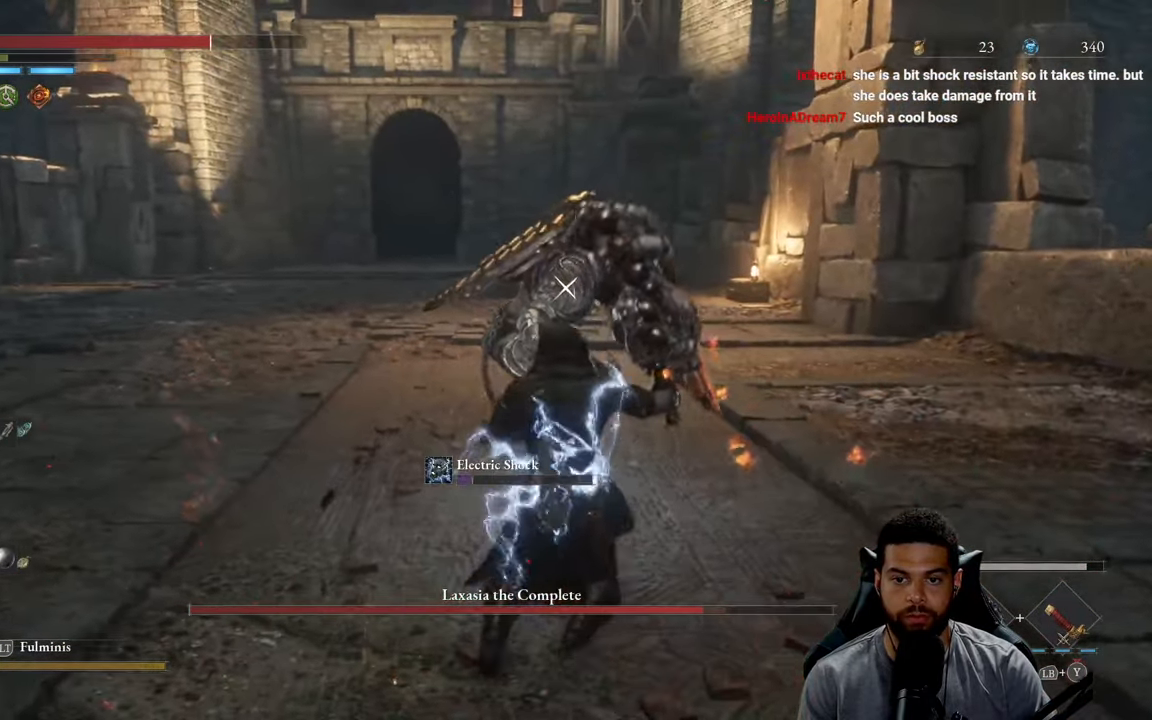
{"buttons": ["B"], "left_stick": "left", "right_stick": "center", "events": [[116, "left_stick", "center"], [133, "B", "down"], [200, "left_stick", "left"], [216, "B", "up"], [266, "B", "down"], [366, "B", "up"], [366, "left_stick", "center"], [450, "B", "down"], [450, "left_stick", "left"]]}
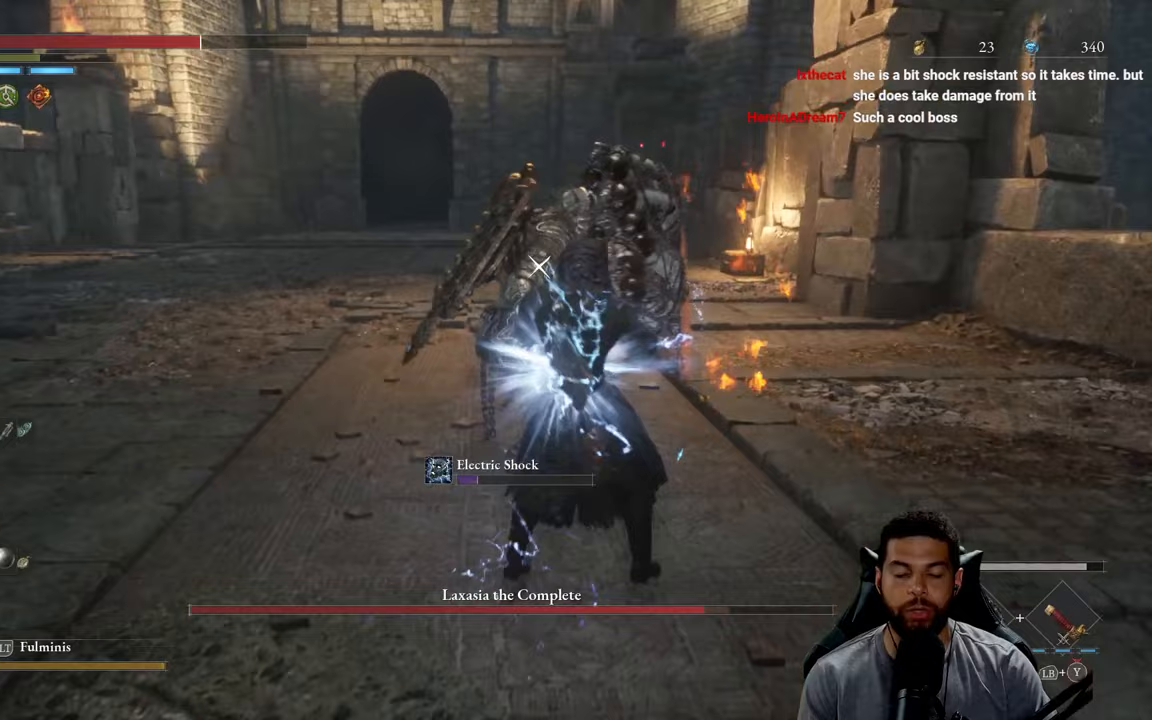
{"buttons": [], "left_stick": "center", "right_stick": "center", "events": [[33, "B", "up"], [100, "left_stick", "center"], [217, "left_stick", "left"], [350, "left_stick", "center"]]}
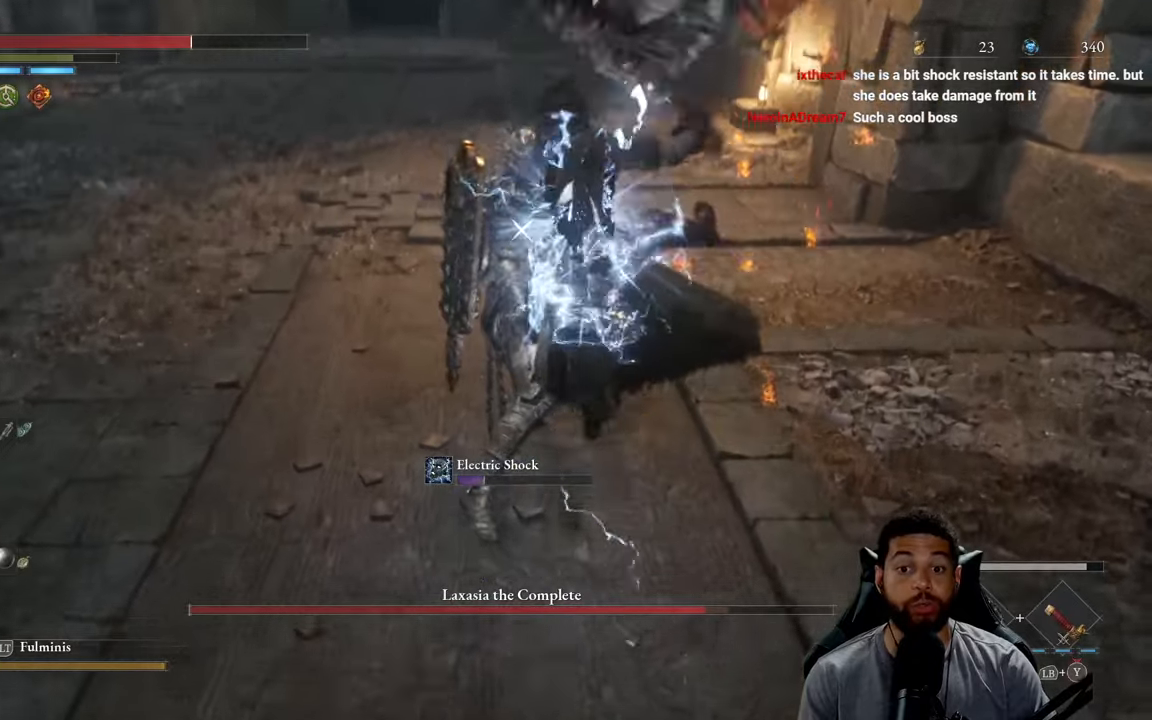
{"buttons": [], "left_stick": "center", "right_stick": "center", "events": []}
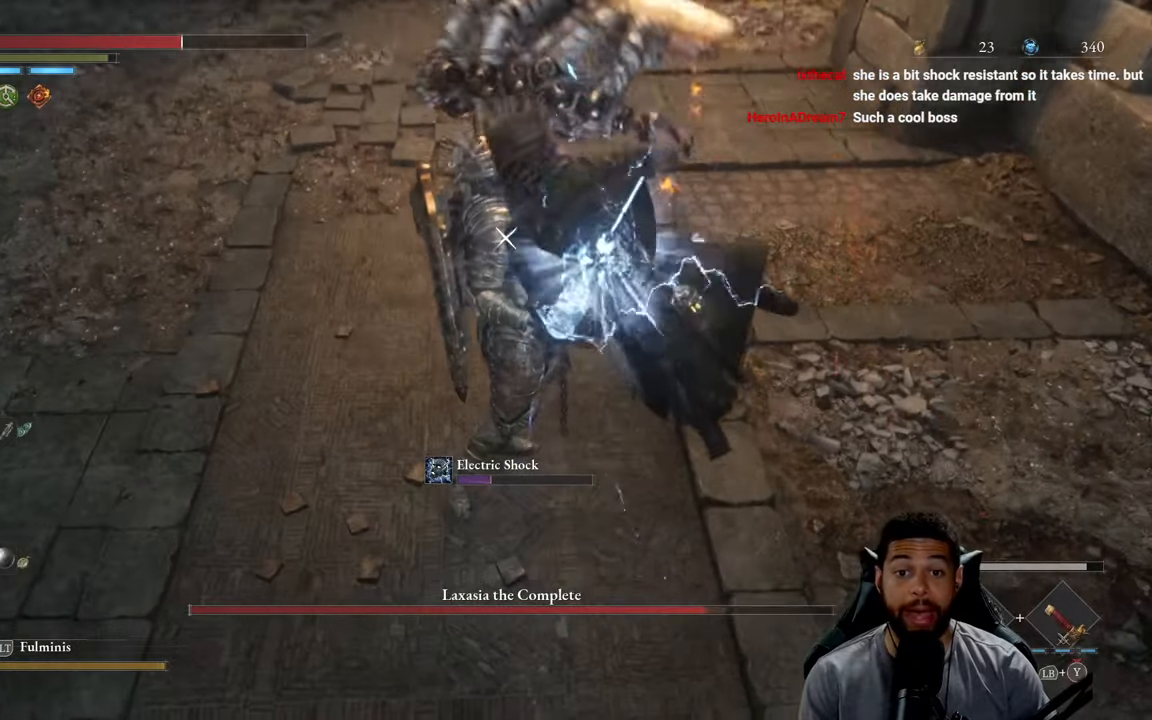
{"buttons": [], "left_stick": "center", "right_stick": "center", "events": []}
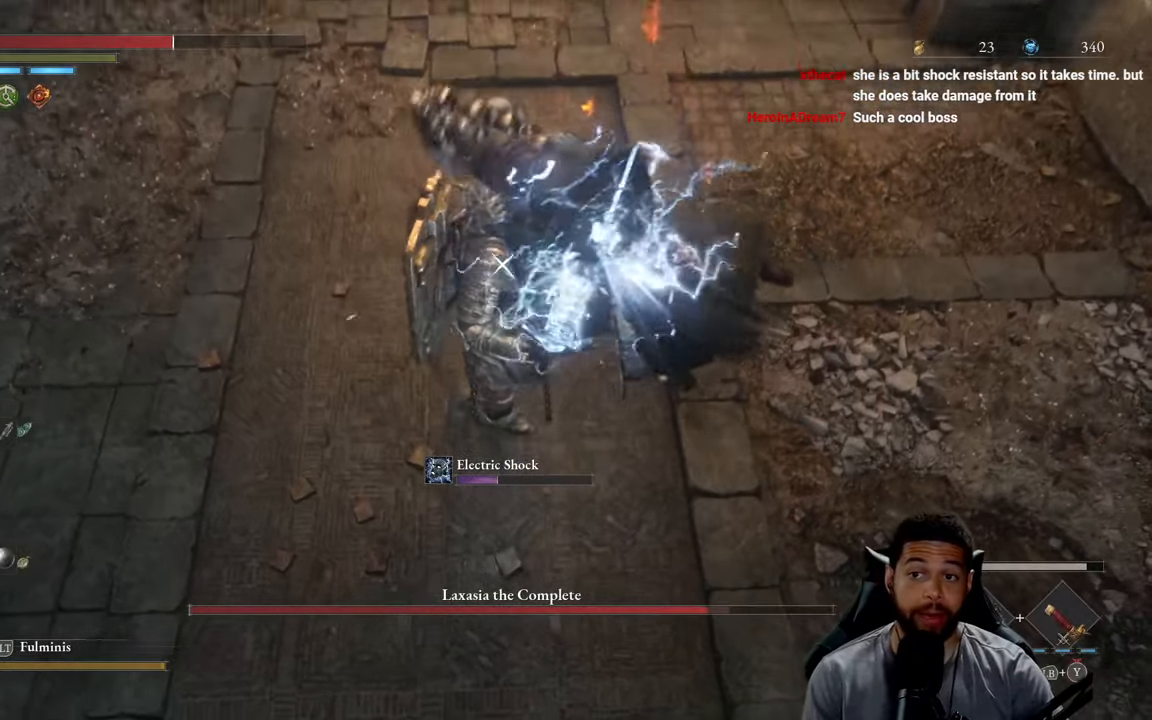
{"buttons": [], "left_stick": "center", "right_stick": "center", "events": []}
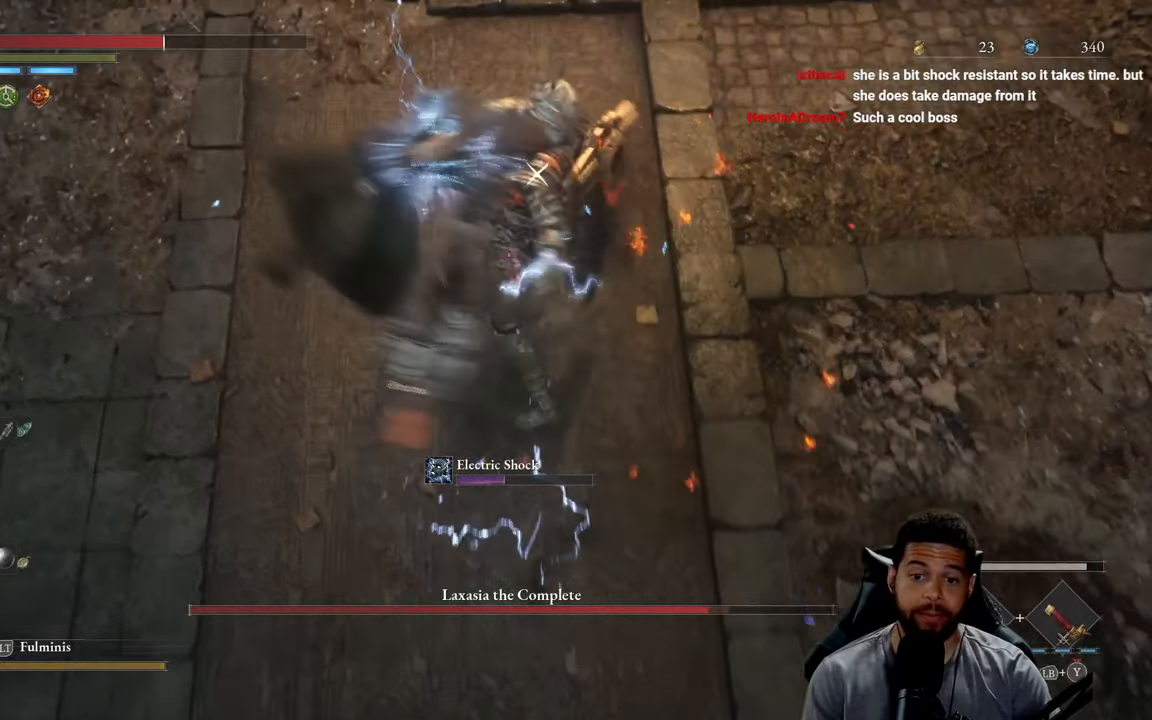
{"buttons": [], "left_stick": "center", "right_stick": "center", "events": []}
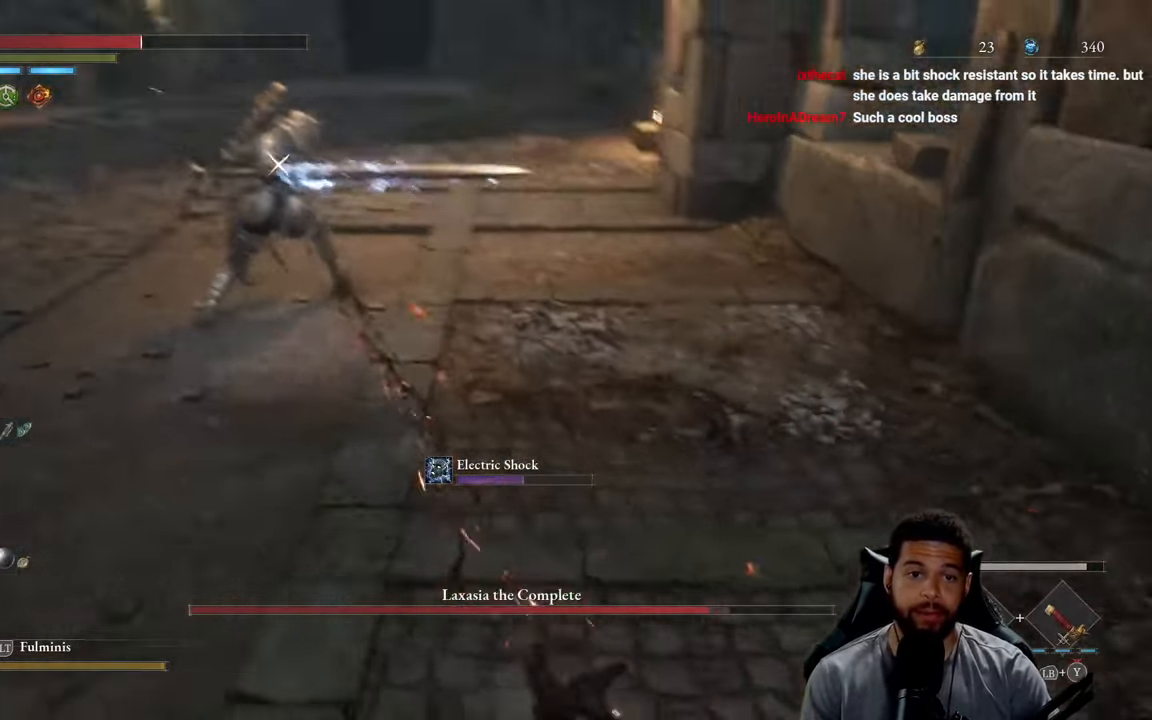
{"buttons": [], "left_stick": "up-left", "right_stick": "center", "events": [[367, "left_stick", "up-left"]]}
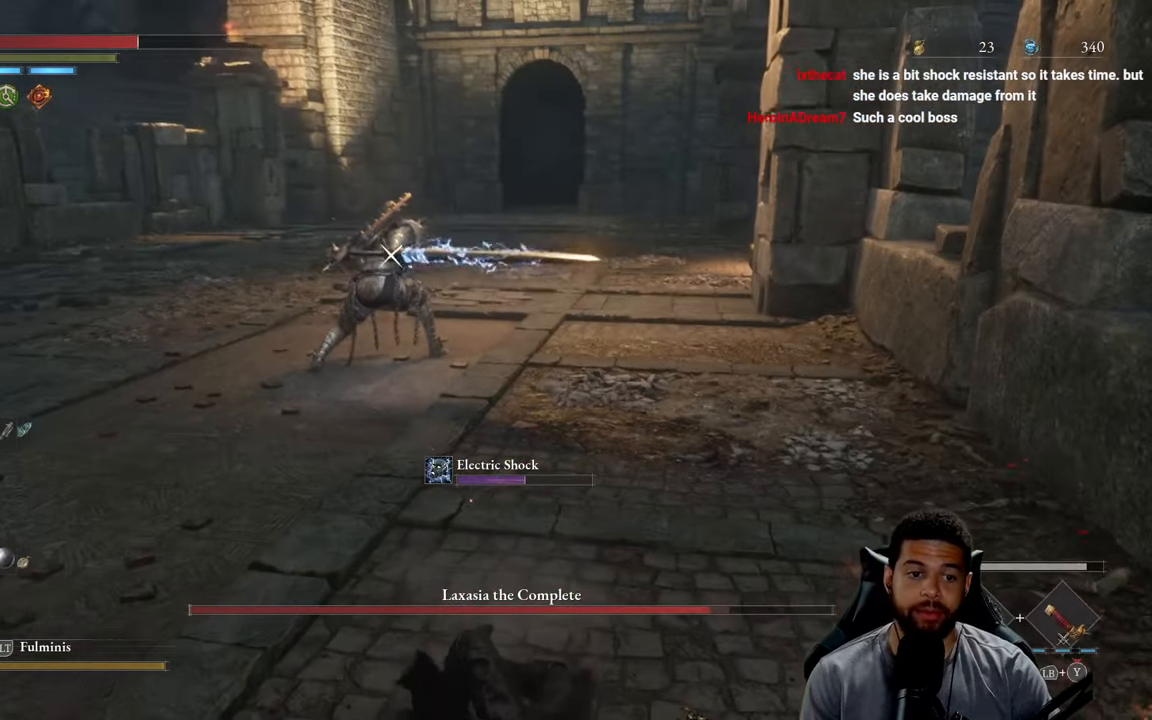
{"buttons": ["X"], "left_stick": "left", "right_stick": "center", "events": [[33, "B", "down"], [50, "left_stick", "left"], [117, "B", "up"], [317, "left_stick", "center"], [433, "left_stick", "left"], [450, "X", "down"]]}
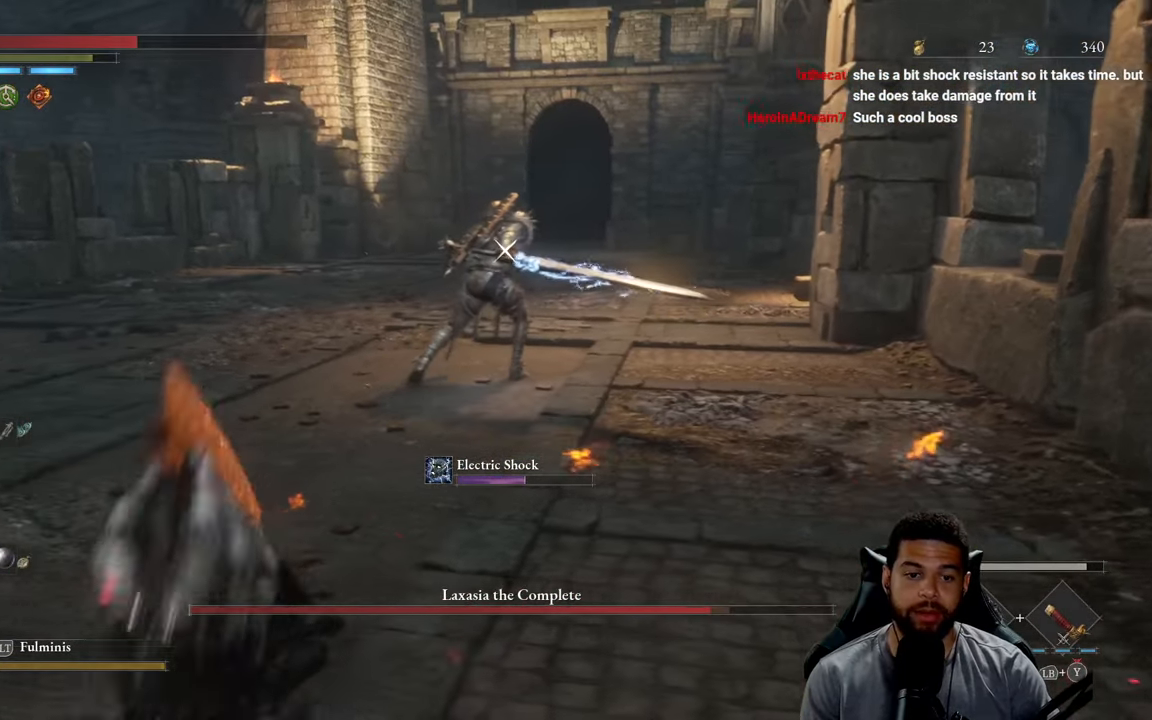
{"buttons": [], "left_stick": "up-left", "right_stick": "center", "events": [[50, "X", "up"], [67, "left_stick", "up-left"], [117, "X", "down"], [217, "X", "up"], [267, "X", "down"], [383, "X", "up"]]}
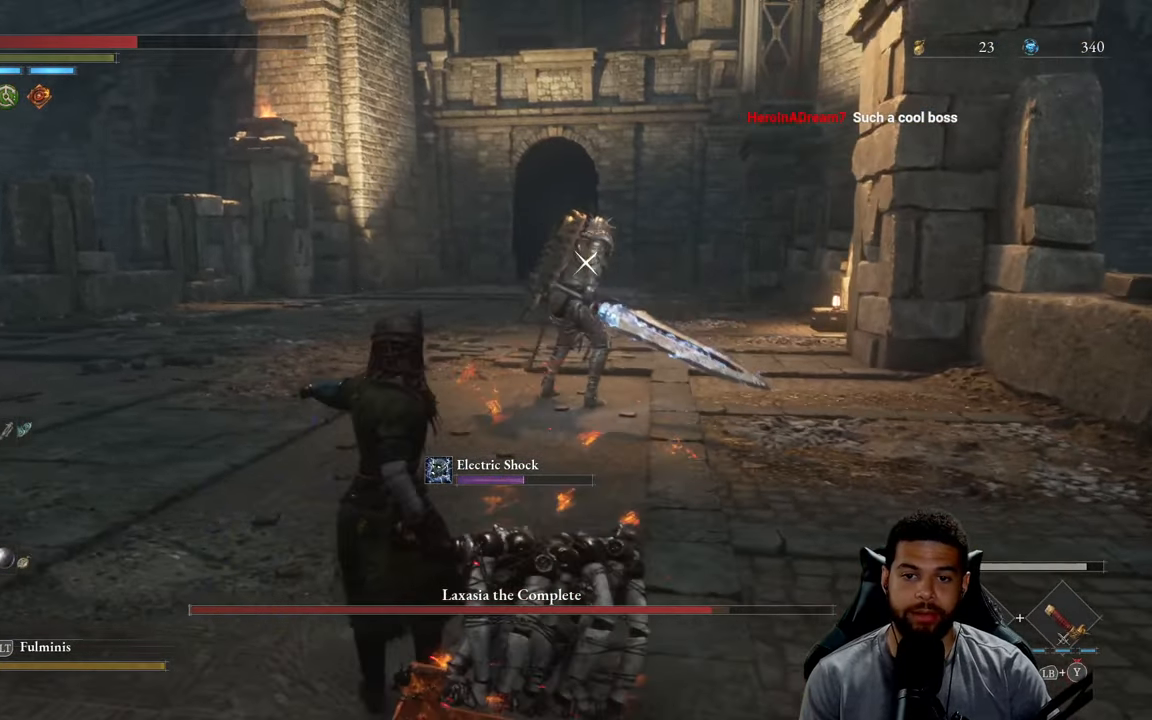
{"buttons": ["B"], "left_stick": "up-left", "right_stick": "center", "events": [[417, "B", "down"]]}
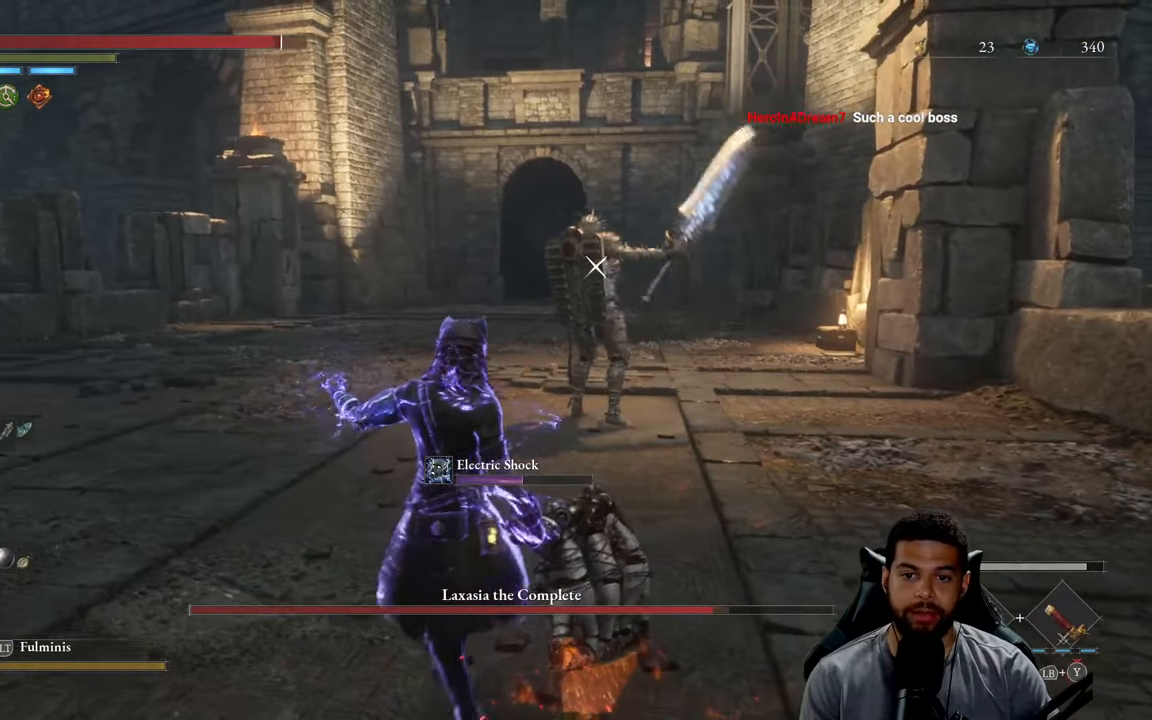
{"buttons": ["B"], "left_stick": "up", "right_stick": "center", "events": [[167, "left_stick", "up"]]}
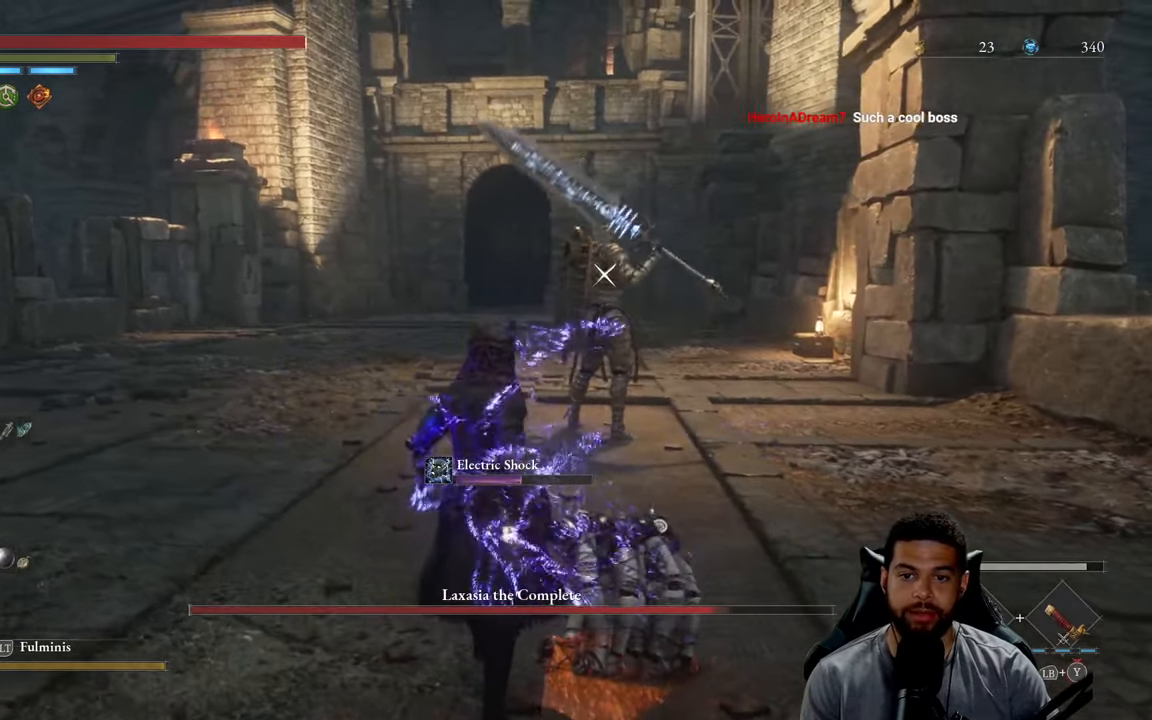
{"buttons": ["B"], "left_stick": "up", "right_stick": "center", "events": []}
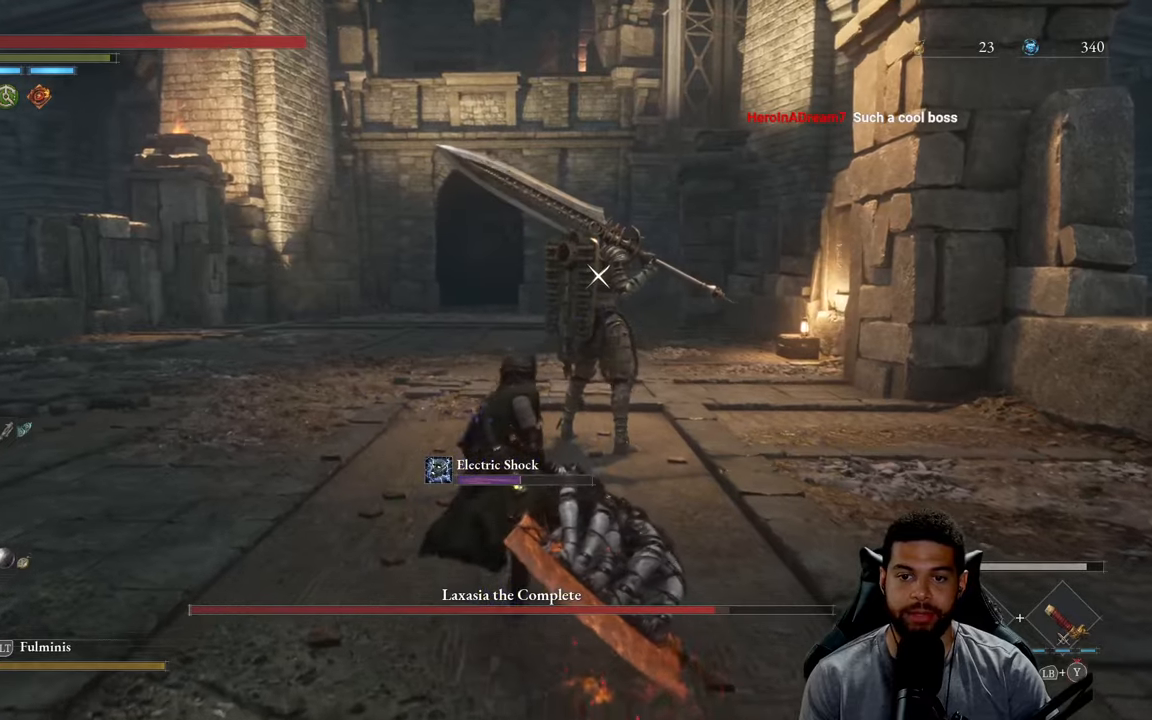
{"buttons": ["Y", "L1"], "left_stick": "up", "right_stick": "center", "events": [[217, "B", "up"], [417, "L1", "down"], [484, "Y", "down"]]}
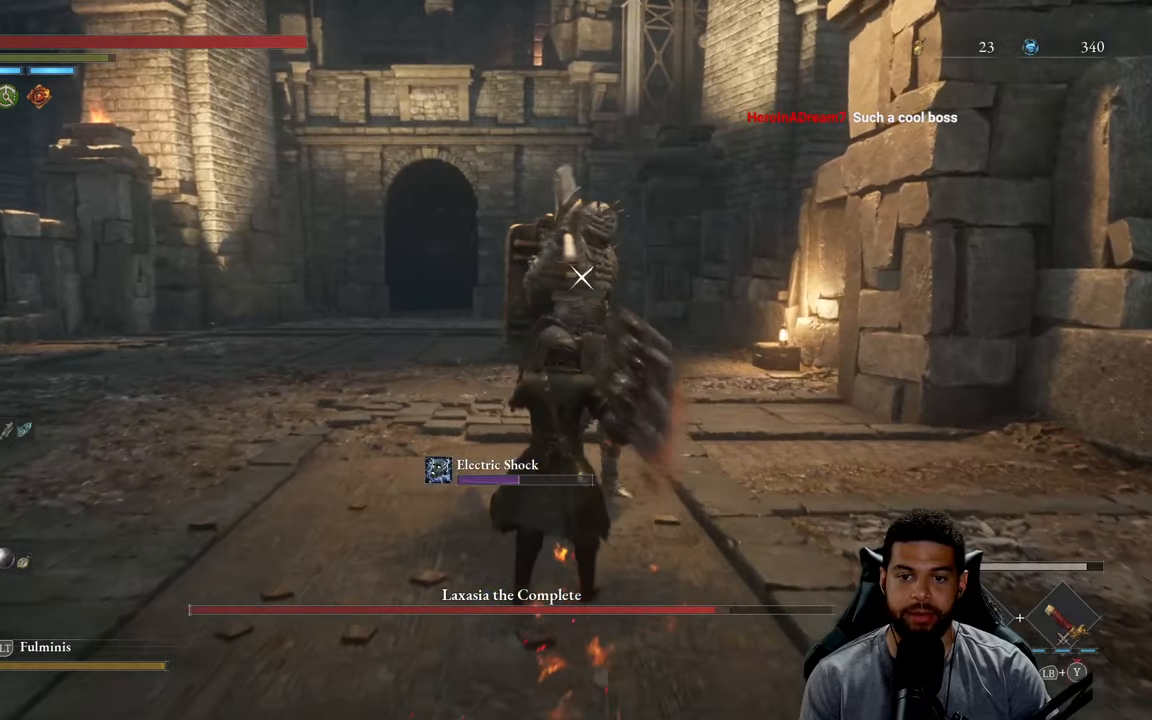
{"buttons": ["Y", "L1"], "left_stick": "up", "right_stick": "center", "events": [[67, "Y", "up"], [134, "Y", "down"], [234, "Y", "up"], [284, "Y", "down"], [384, "Y", "up"], [434, "Y", "down"]]}